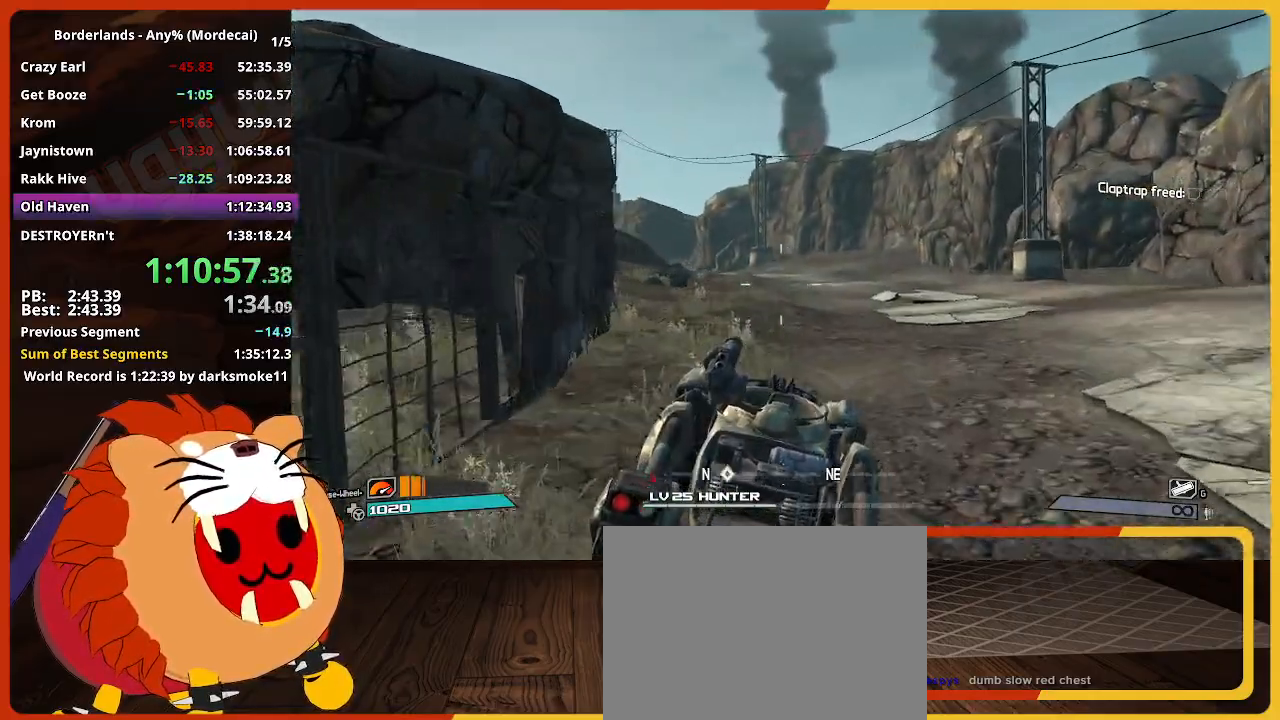
Gameplay with keyboard and mouse; each line is a JSON object with the keys and mouse buttons held at the frame after it. "events" lists presses ("down") and releases ("up") of "1", "2", "3", "4", "5", "a", "alt", "c", "caps_lock", "ctrl", "d", "down", "e", "escape", "f", "g", "left", "q", "r", "return", "right", "s", "shift", "space", "t", "tab", "up", "v", "w", "x", "z", "mouse_left" and "mouse_right" between this image and that frame as [ms after this image, input, new state], when the widget could be followed in between. "mouse_left", "mouse_right" = the "left", "right" buttons of the "mouse" list. No other keys are recorded. Not read: mouse_move mouse_wheel.
{"keys": ["w"], "mouse": [], "events": []}
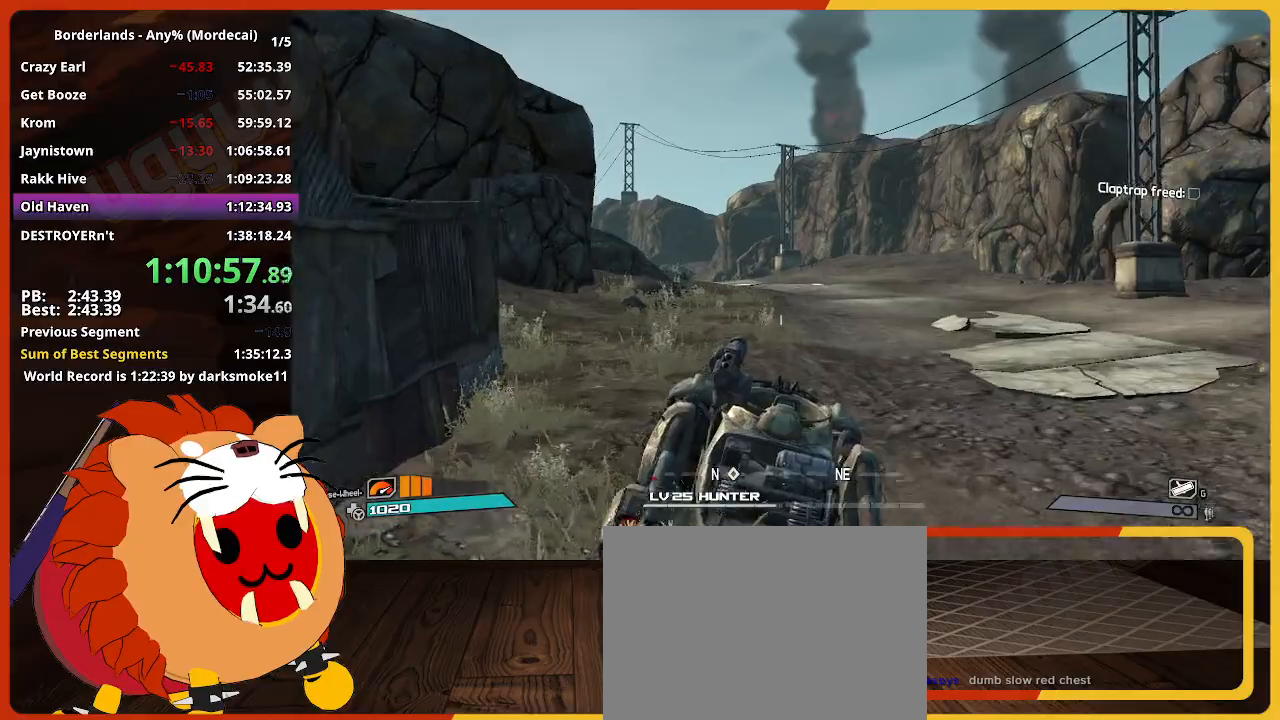
{"keys": ["w"], "mouse": [], "events": []}
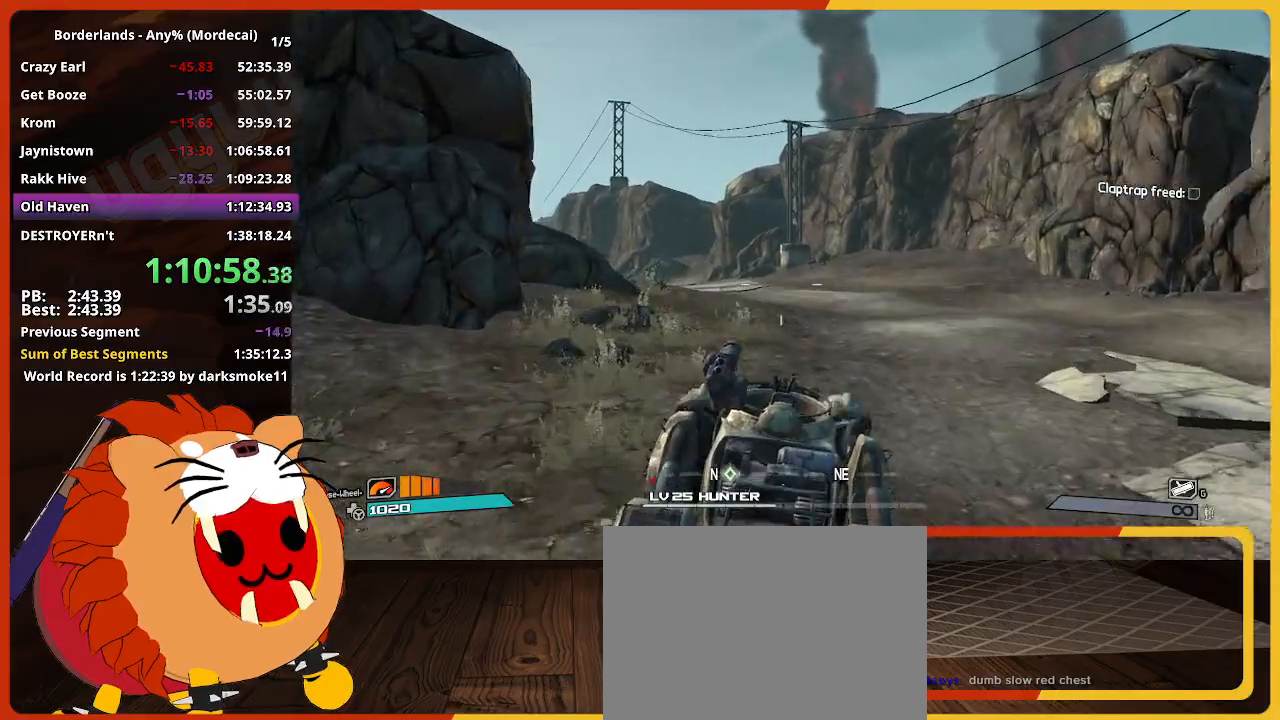
{"keys": ["w"], "mouse": [], "events": []}
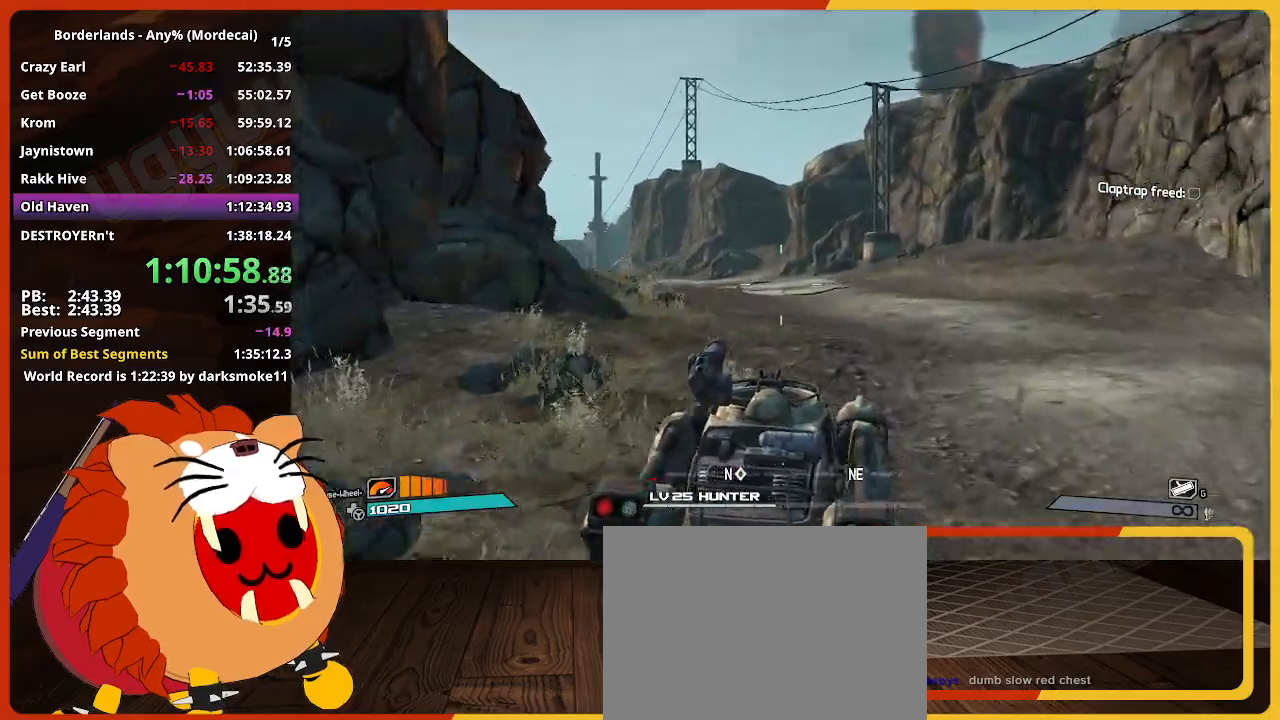
{"keys": ["w"], "mouse": [], "events": []}
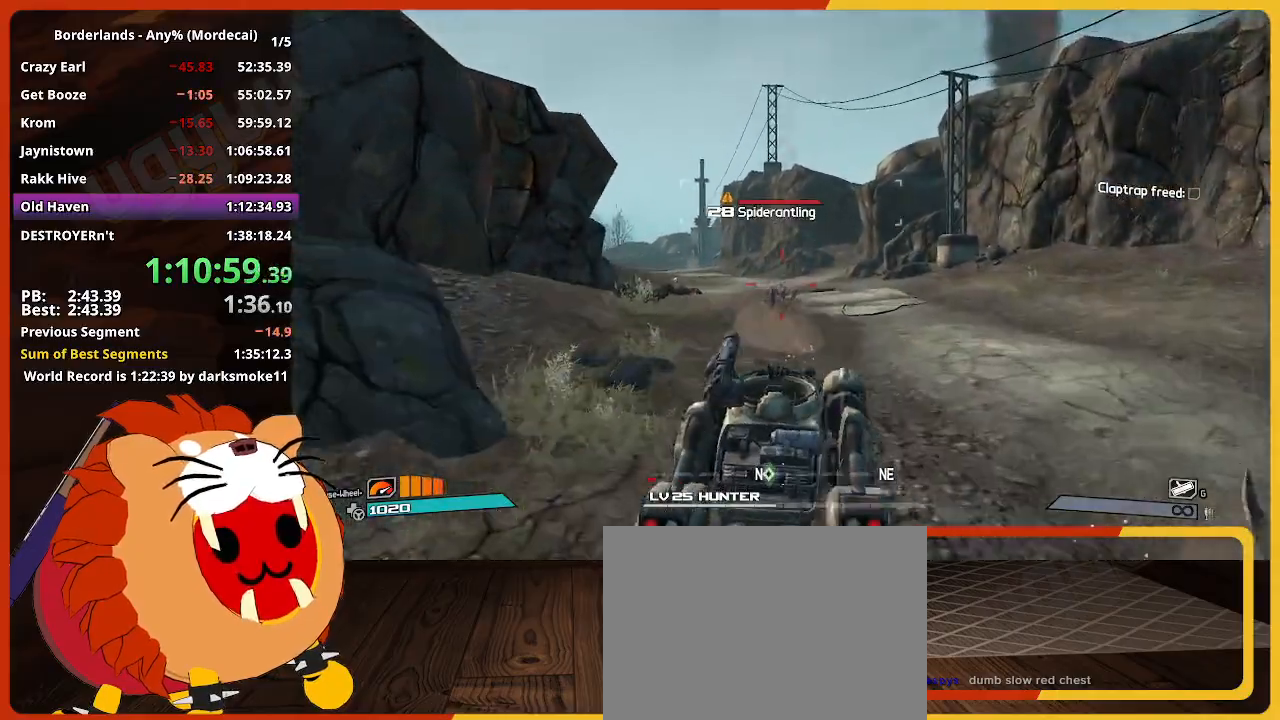
{"keys": ["w"], "mouse": [], "events": []}
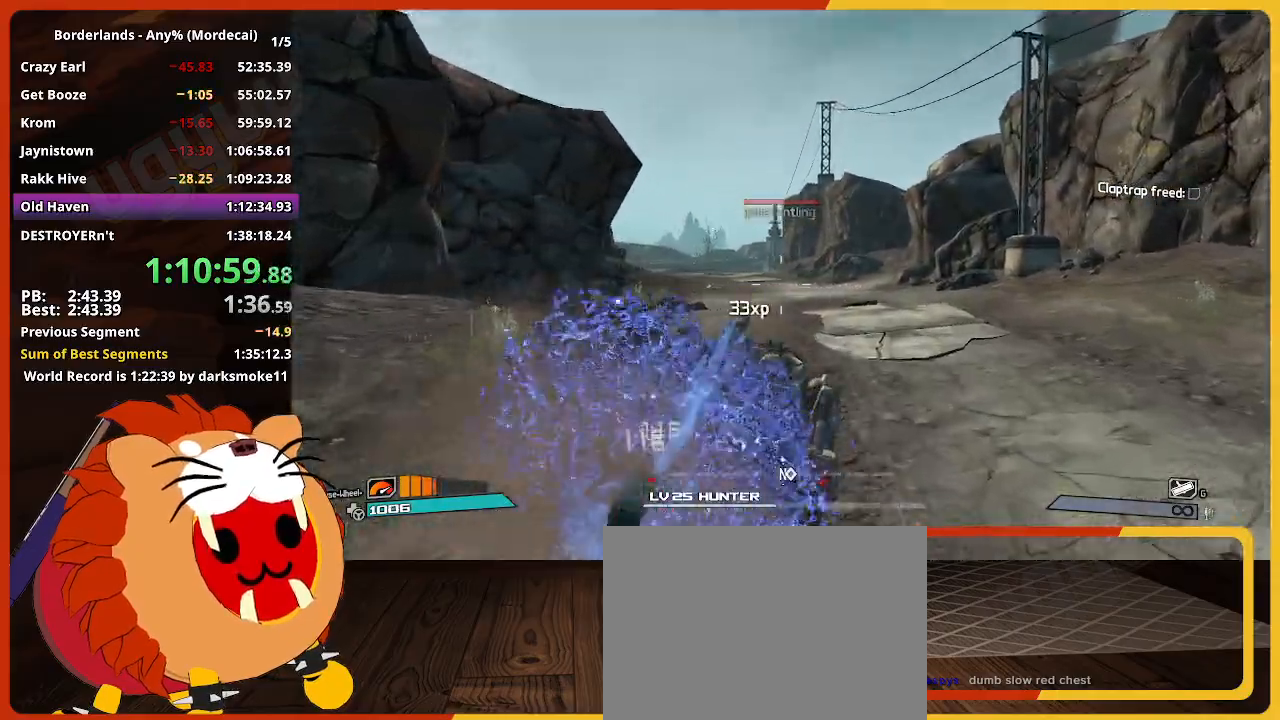
{"keys": ["w"], "mouse": [], "events": []}
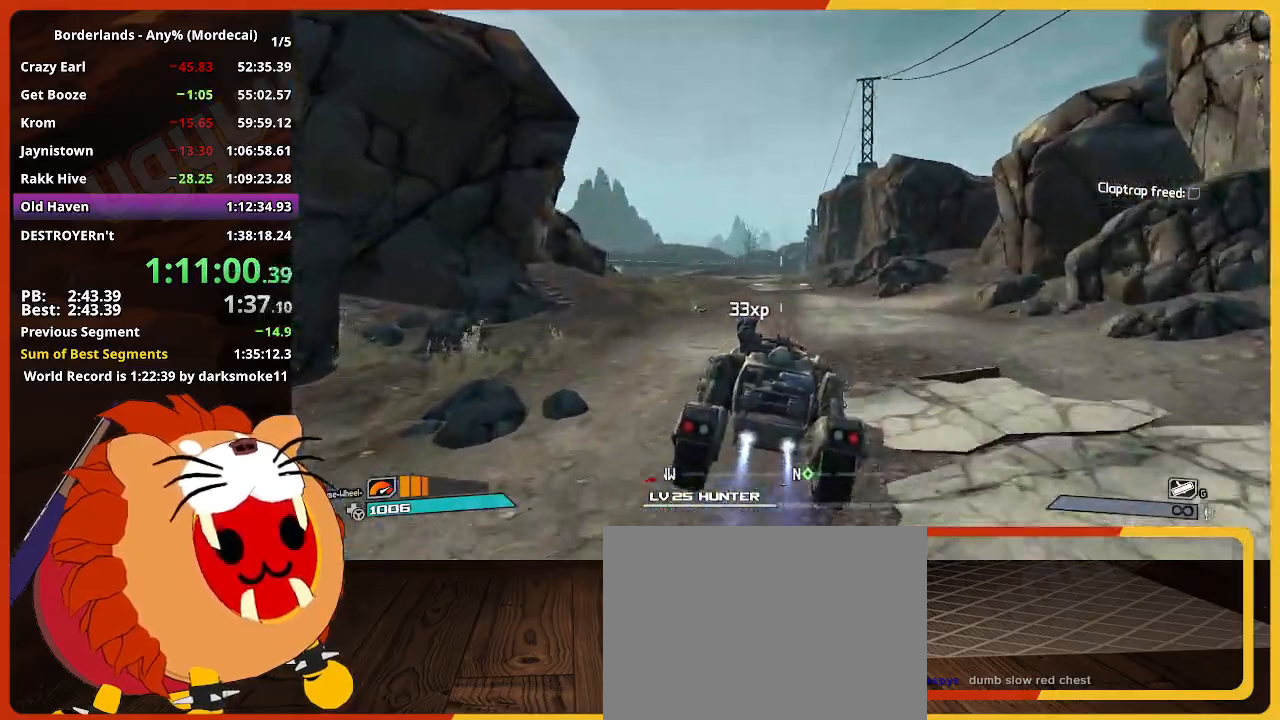
{"keys": ["w"], "mouse": [], "events": []}
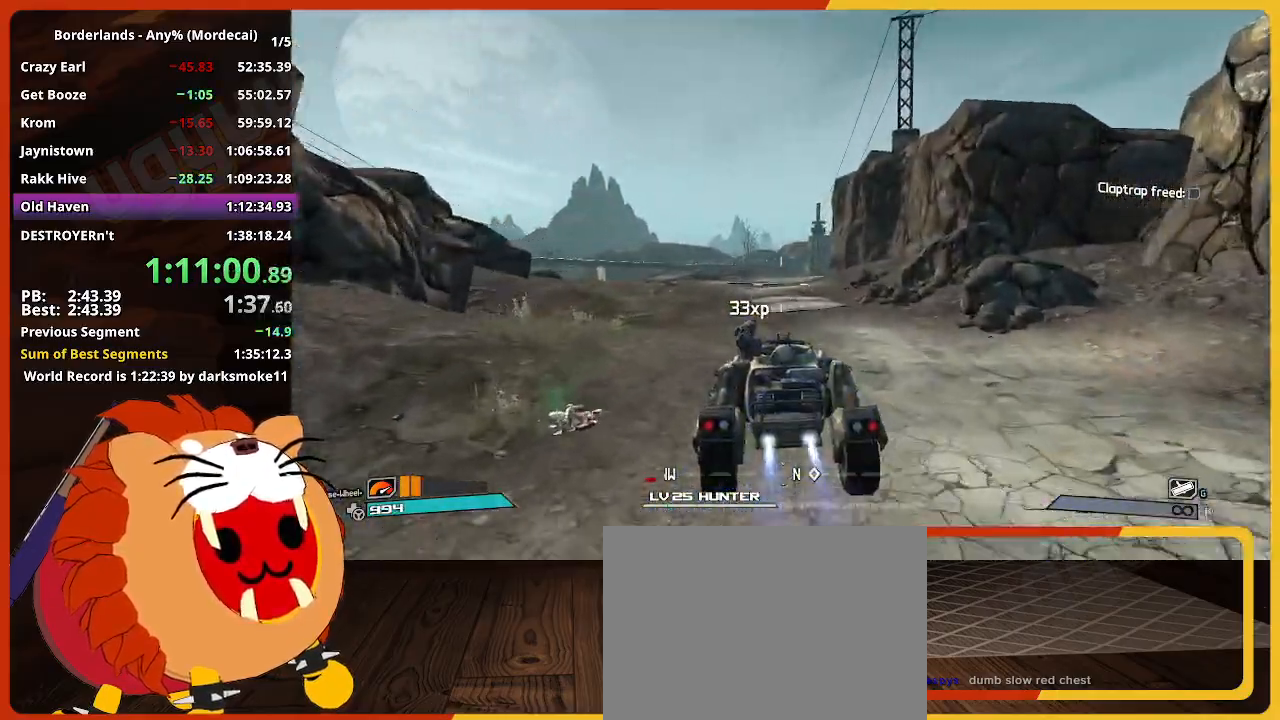
{"keys": ["w"], "mouse": [], "events": []}
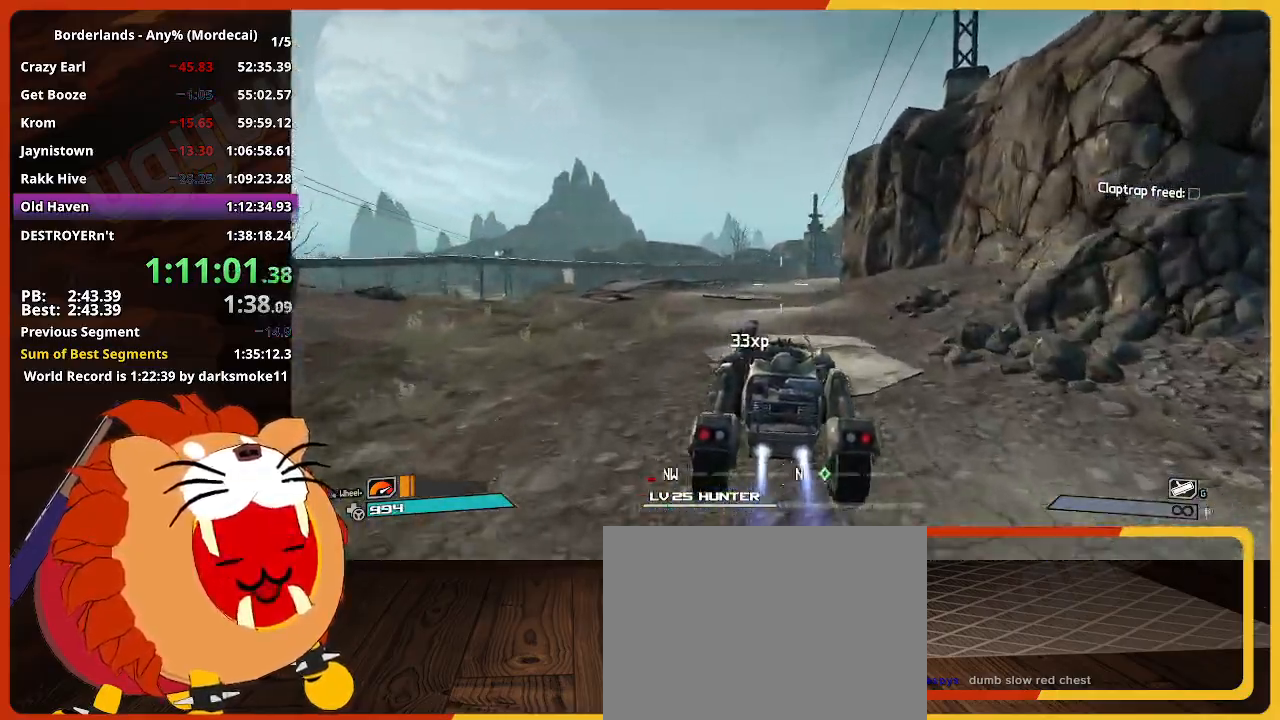
{"keys": ["w"], "mouse": [], "events": []}
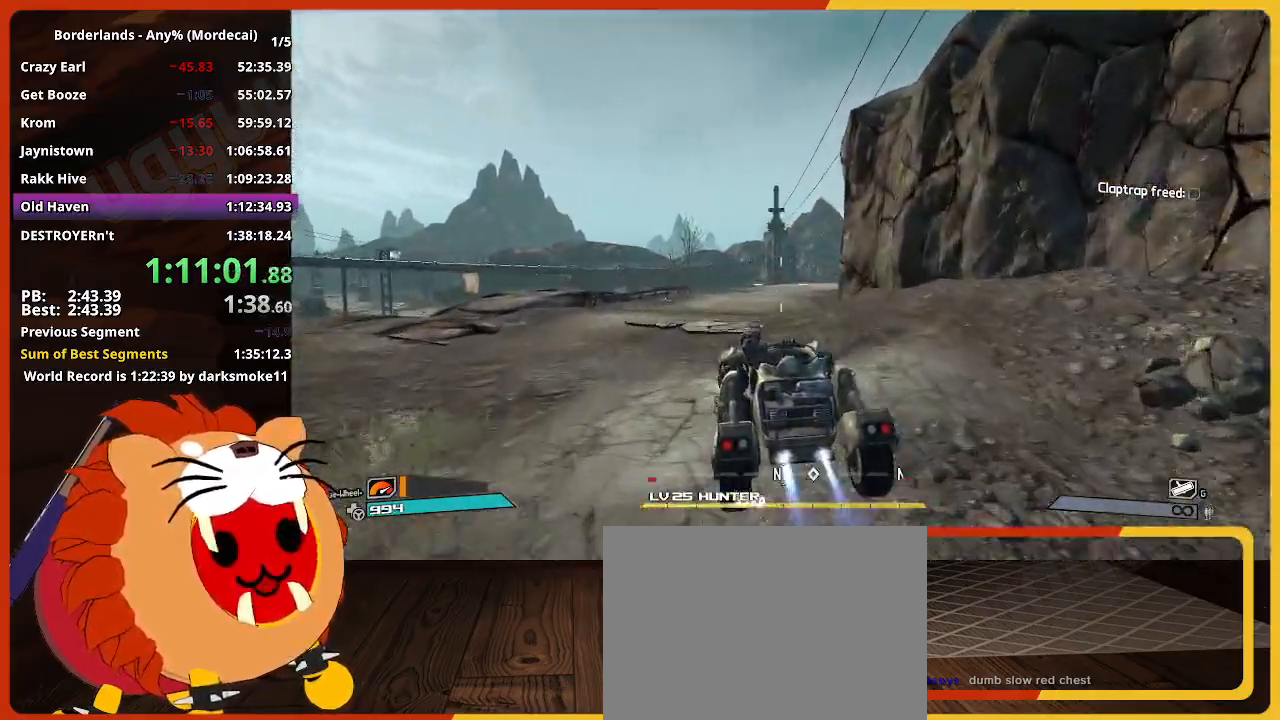
{"keys": ["w"], "mouse": [], "events": []}
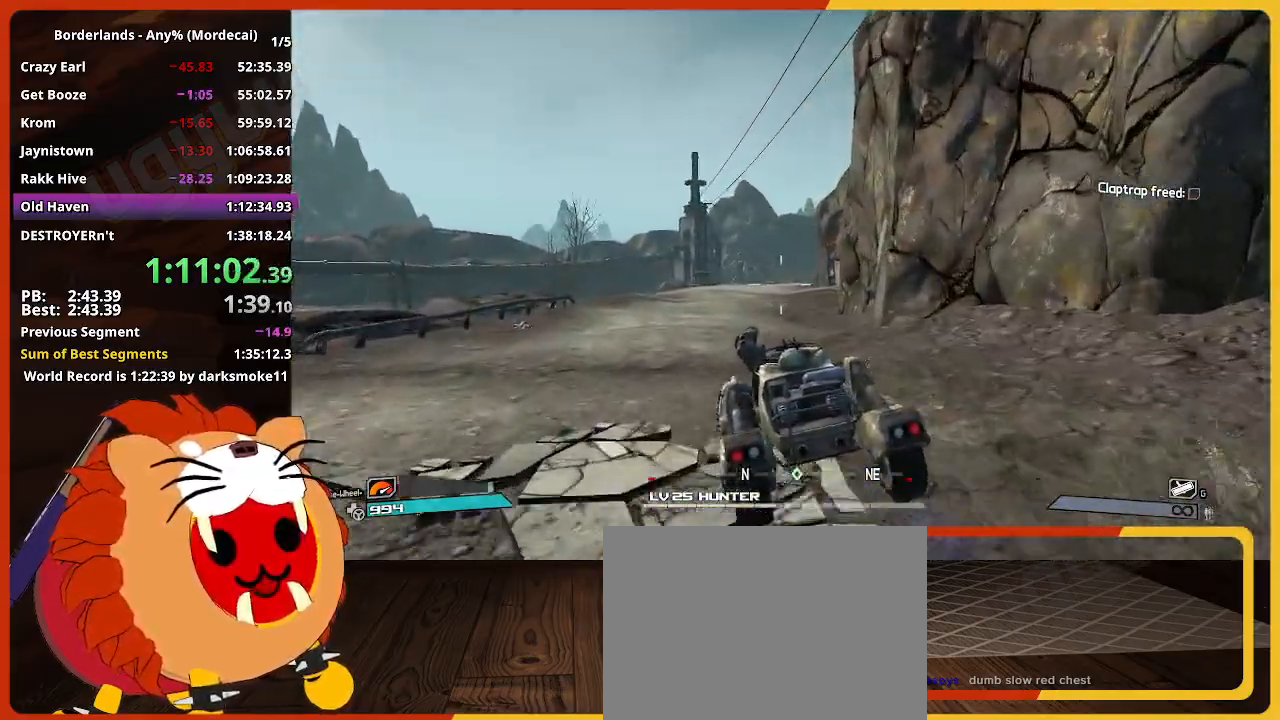
{"keys": ["w"], "mouse": [], "events": []}
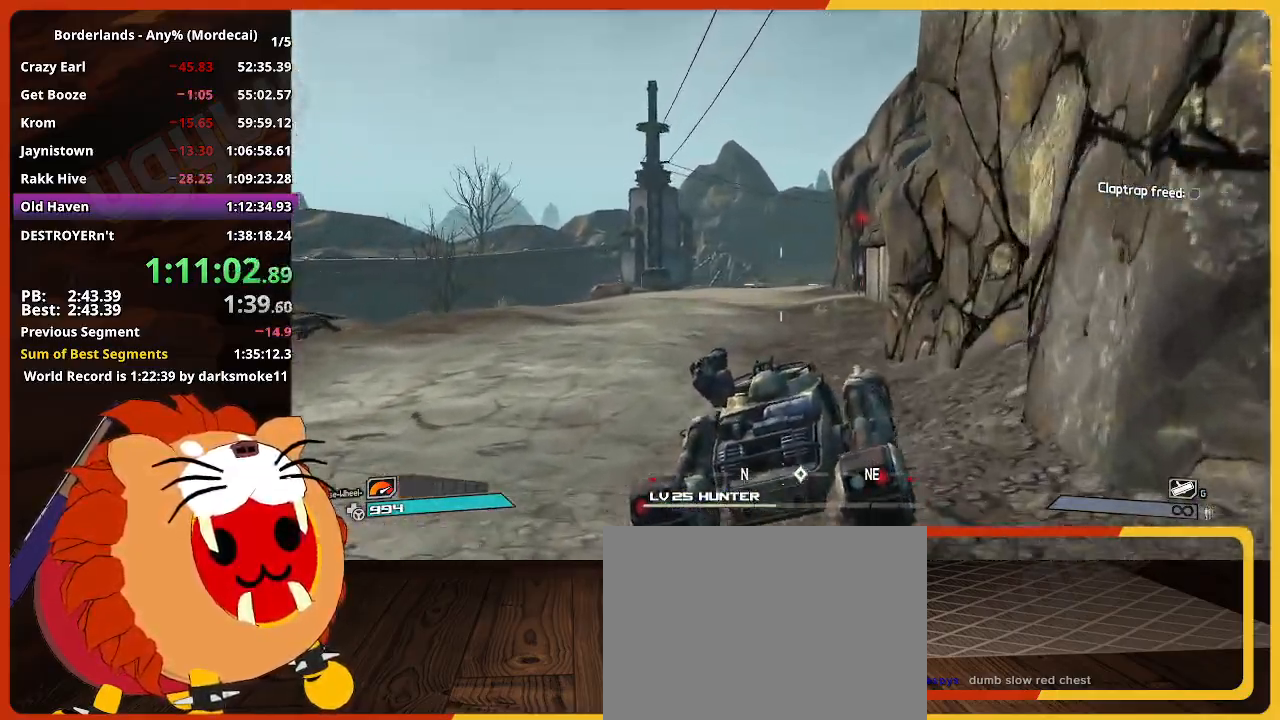
{"keys": ["w"], "mouse": [], "events": []}
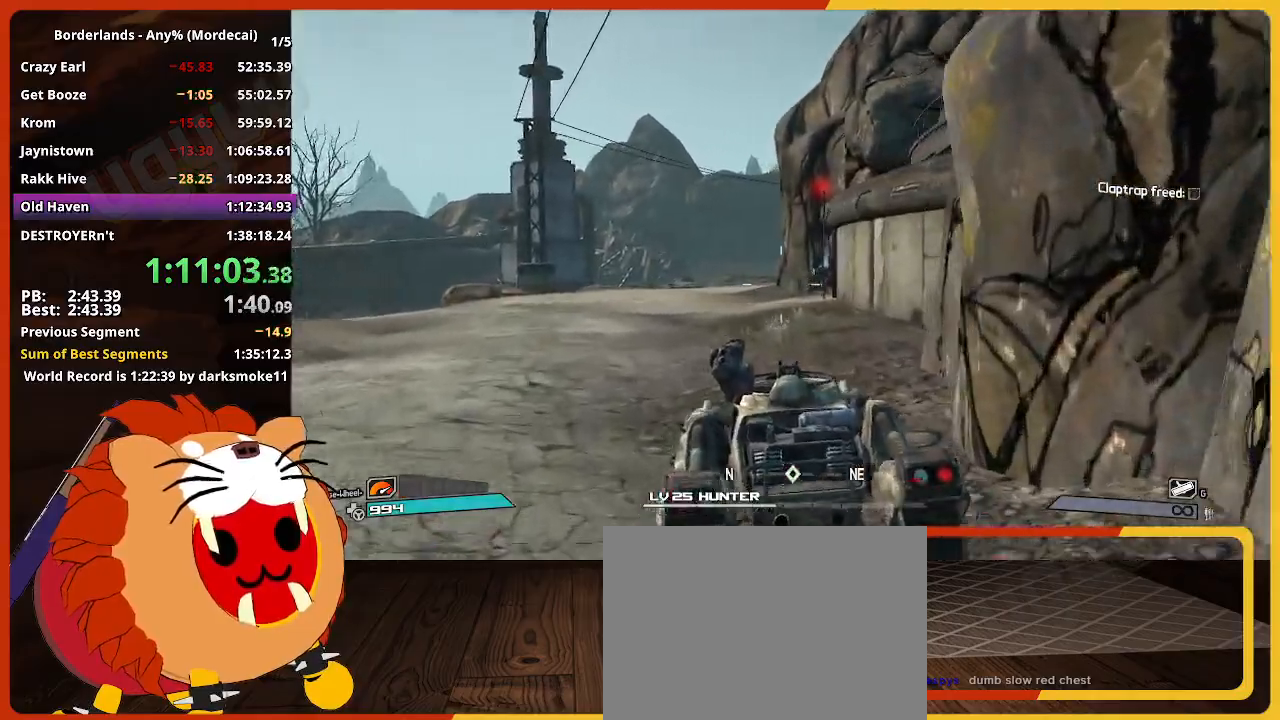
{"keys": ["w"], "mouse": [], "events": [[367, "e", "down"], [467, "e", "up"]]}
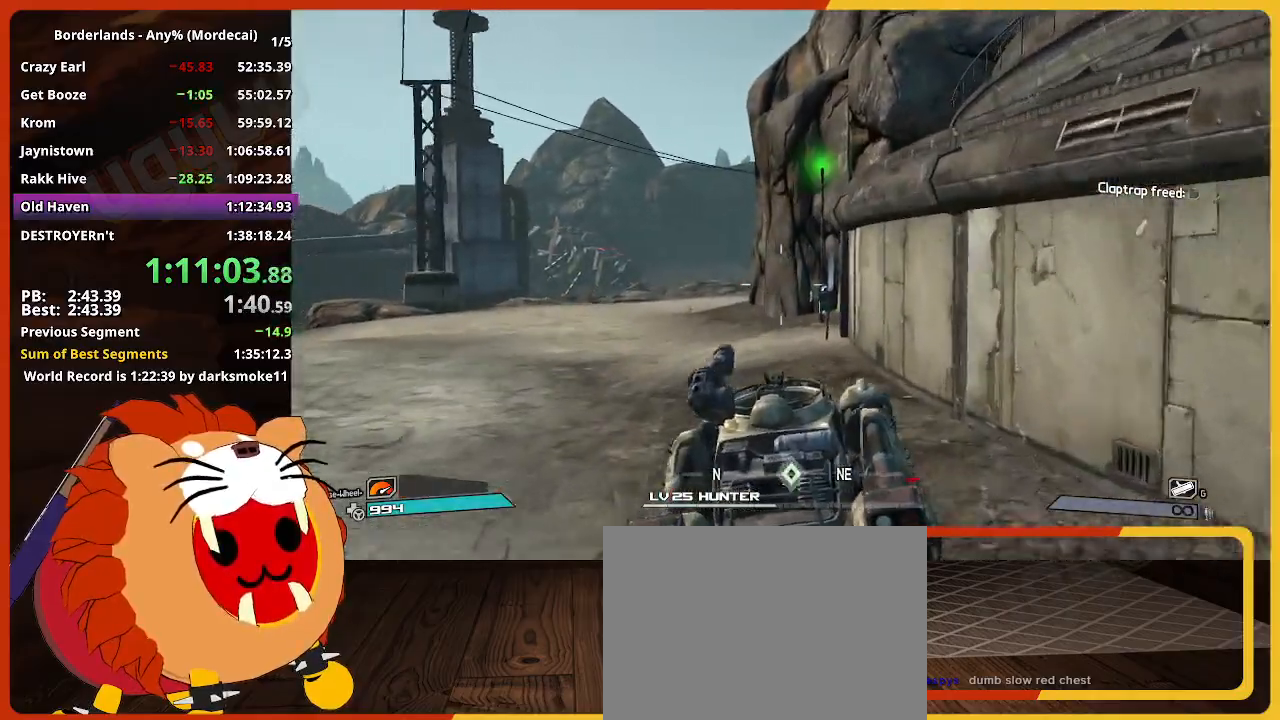
{"keys": ["w"], "mouse": [], "events": []}
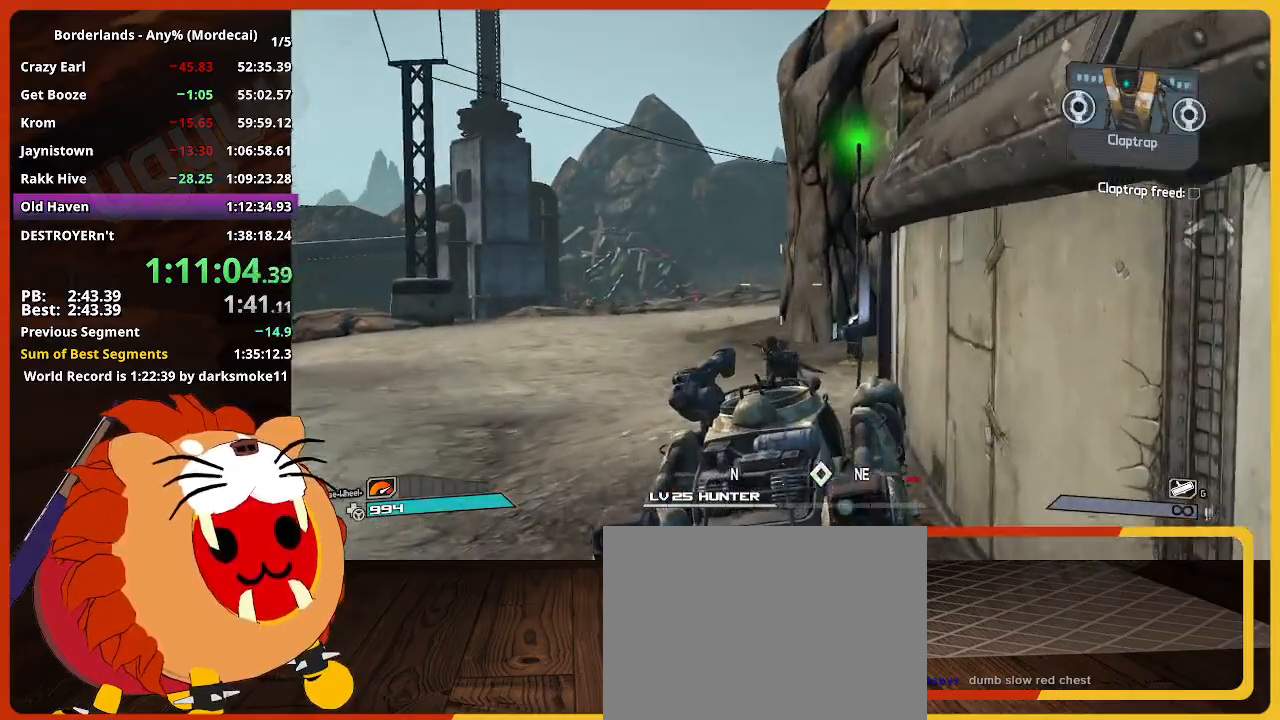
{"keys": ["a", "w"], "mouse": [], "events": [[400, "a", "down"]]}
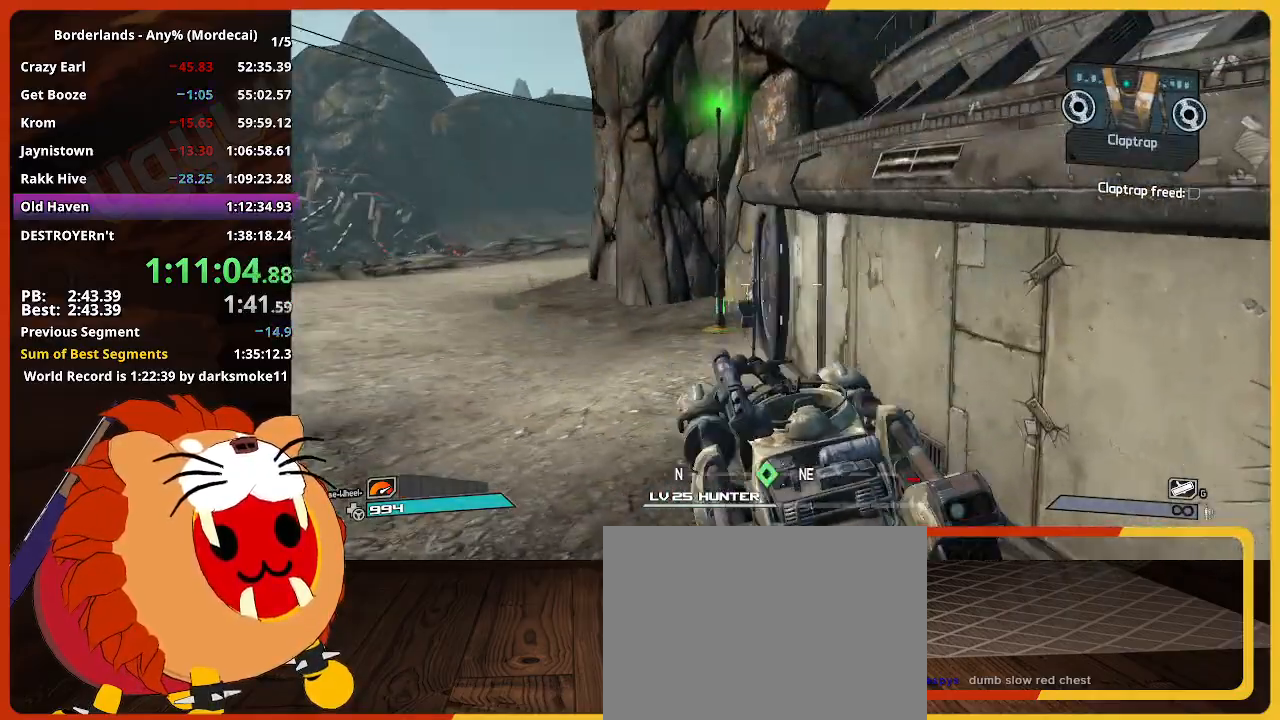
{"keys": ["a", "w"], "mouse": [], "events": []}
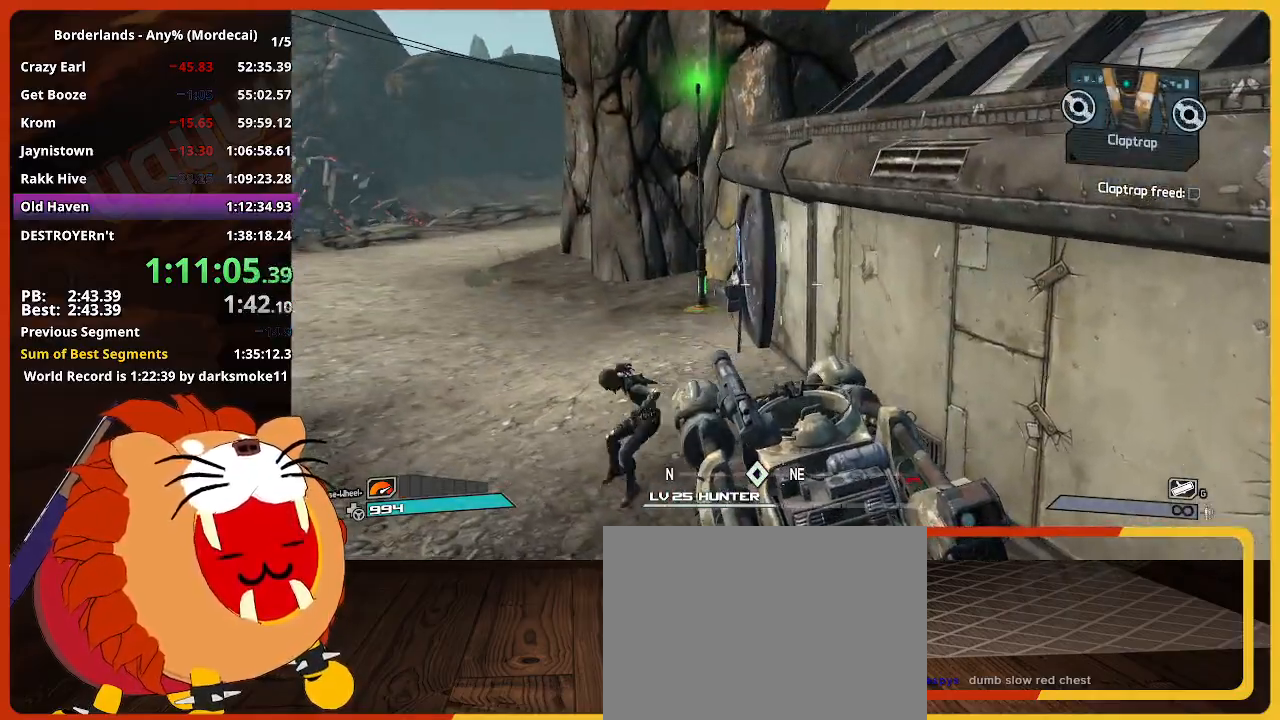
{"keys": ["w"], "mouse": [], "events": [[200, "a", "up"]]}
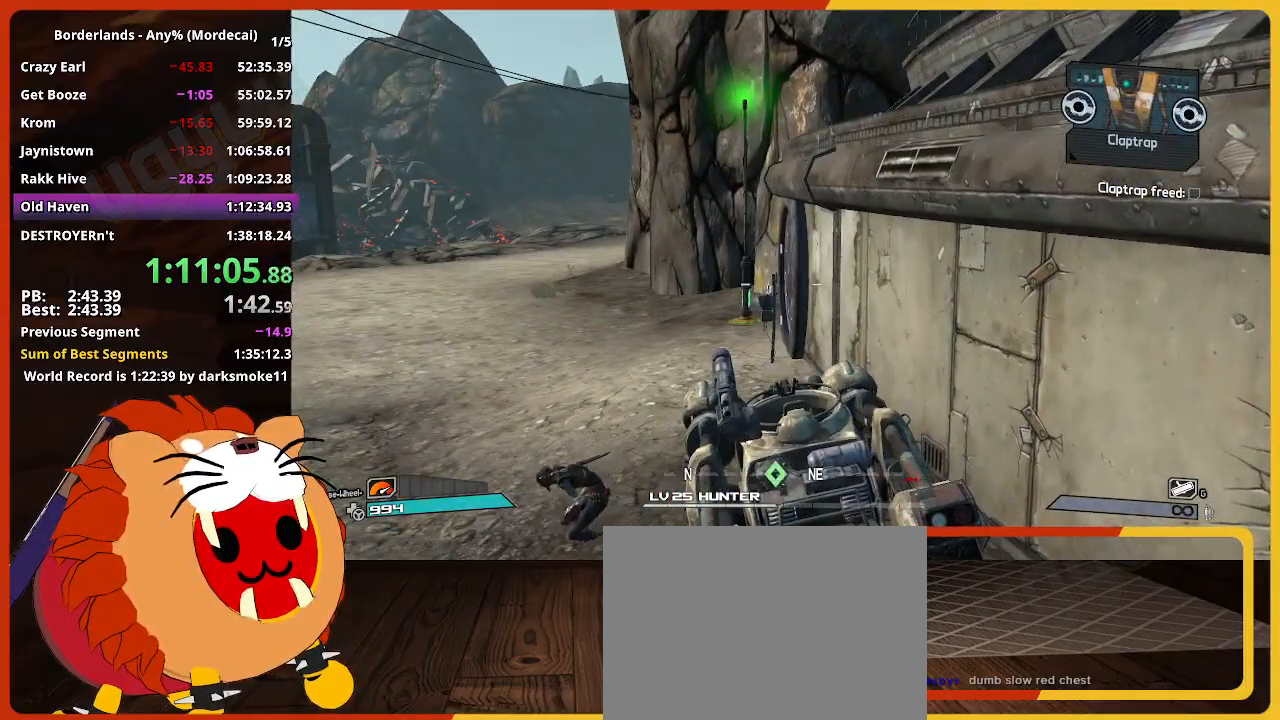
{"keys": ["w"], "mouse": [], "events": [[67, "shift", "down"], [267, "shift", "up"], [350, "shift", "down"], [500, "shift", "up"]]}
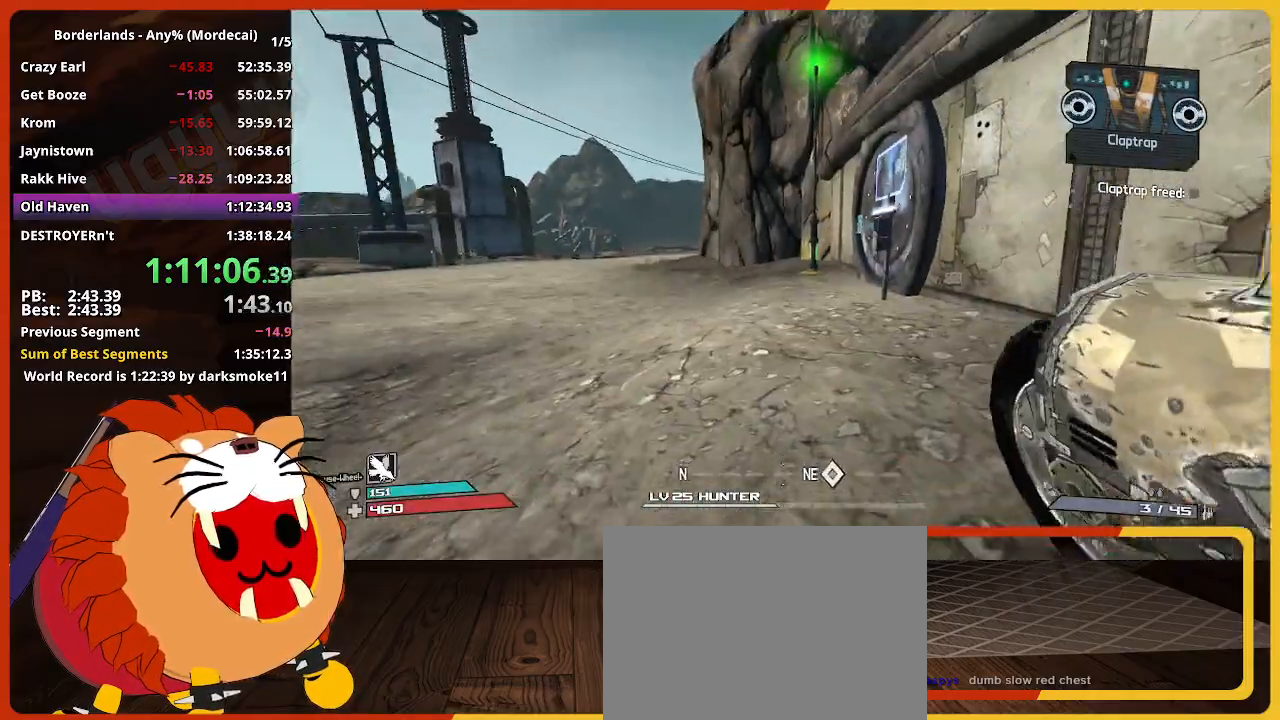
{"keys": ["e", "w"], "mouse": [], "events": [[83, "shift", "down"], [183, "shift", "up"], [267, "shift", "down"], [467, "e", "down"], [467, "shift", "up"]]}
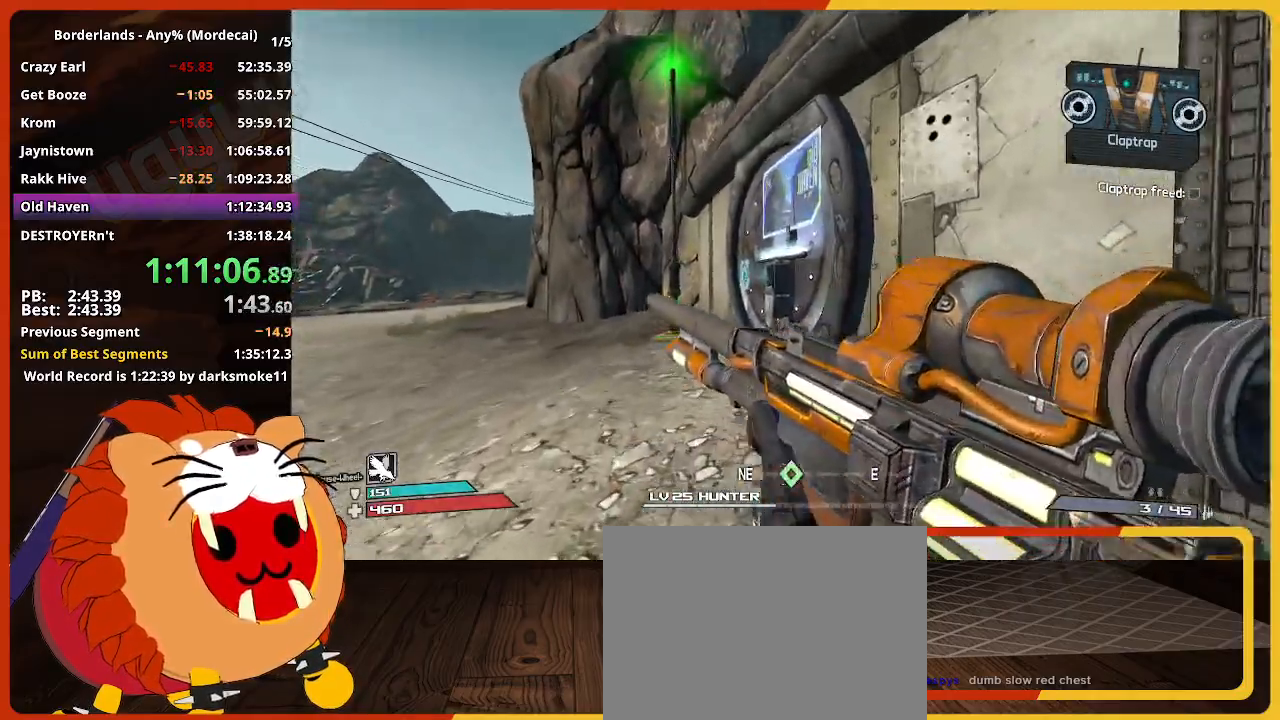
{"keys": [], "mouse": [], "events": [[100, "e", "up"], [200, "e", "down"], [283, "e", "up"], [333, "e", "down"], [433, "e", "up"], [433, "w", "up"]]}
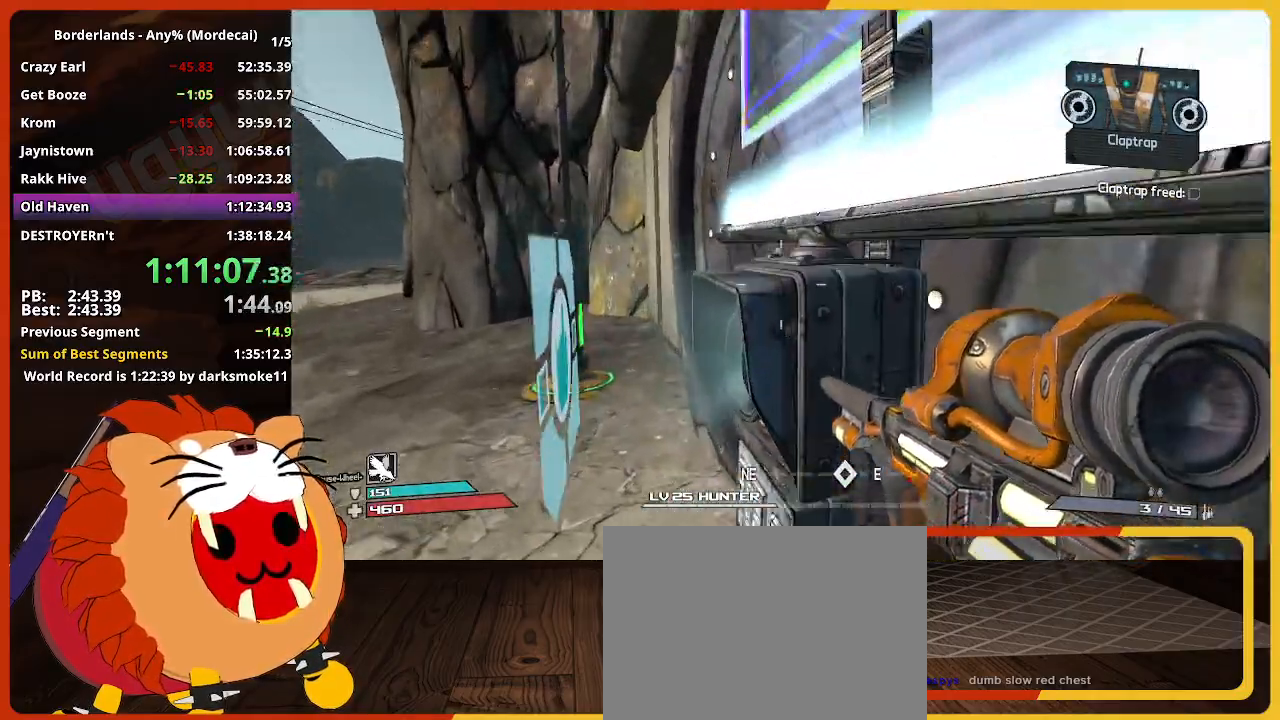
{"keys": ["a", "e"], "mouse": [], "events": [[67, "e", "down"], [217, "e", "up"], [217, "s", "down"], [267, "a", "down"], [300, "e", "down"], [450, "e", "up"], [500, "e", "down"], [500, "s", "up"]]}
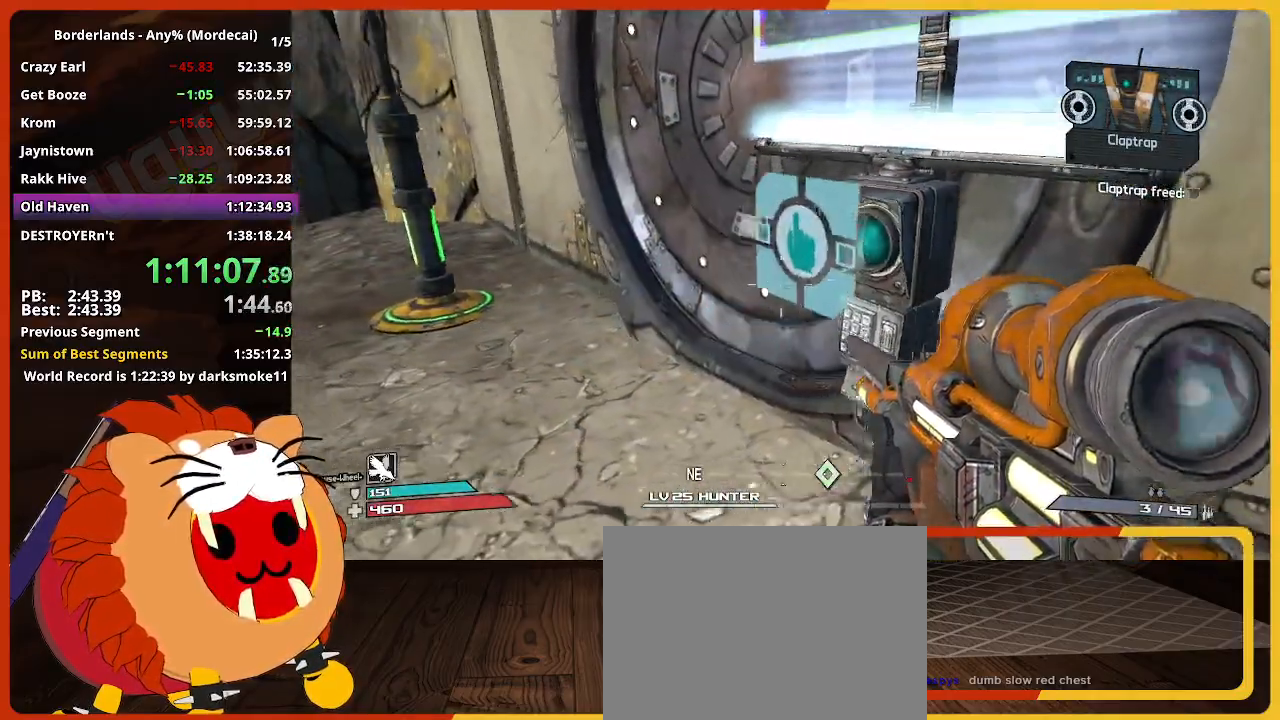
{"keys": [], "mouse": [], "events": [[33, "a", "up"], [83, "e", "up"], [183, "e", "down"], [283, "e", "up"]]}
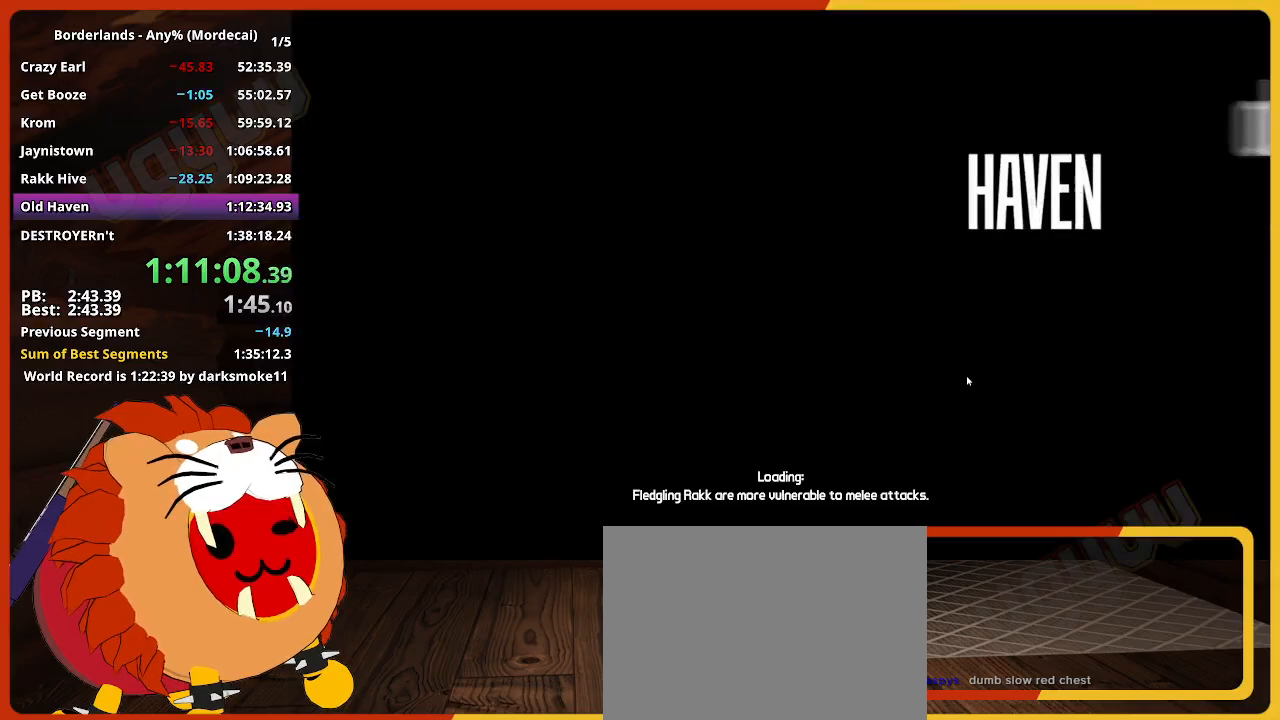
{"keys": [], "mouse": [], "events": []}
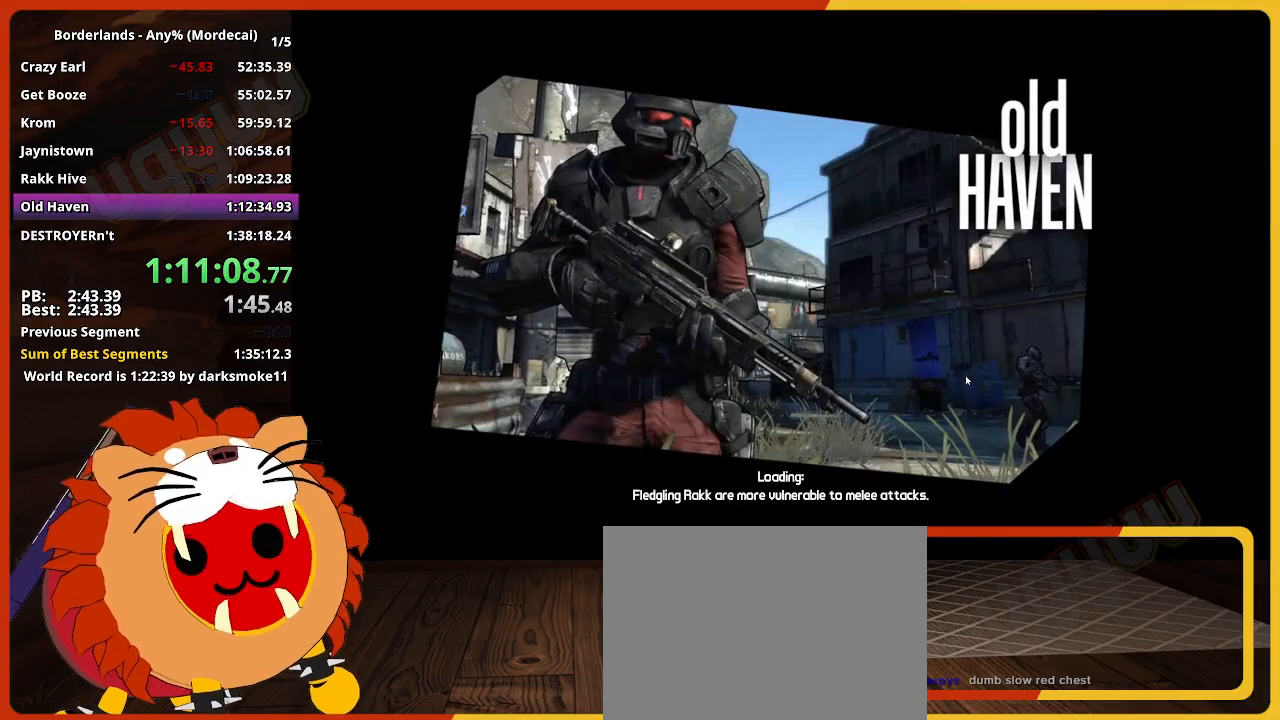
{"keys": [], "mouse": [], "events": []}
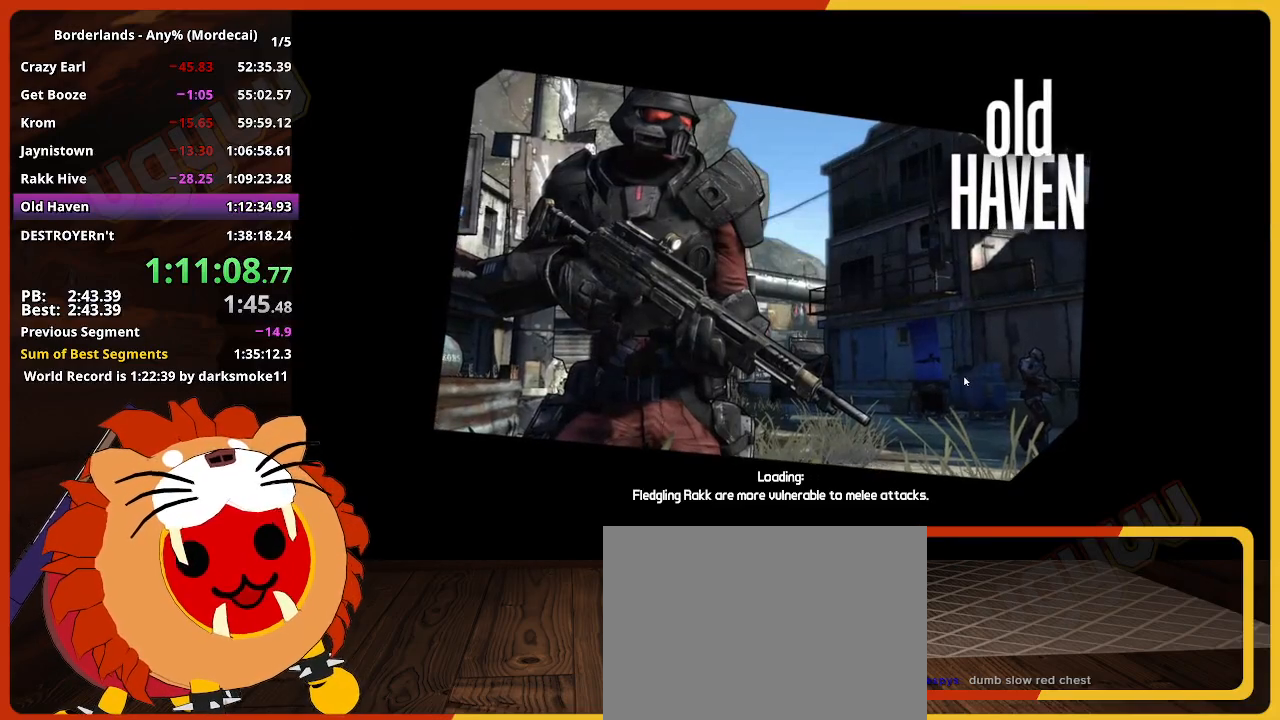
{"keys": [], "mouse": [], "events": []}
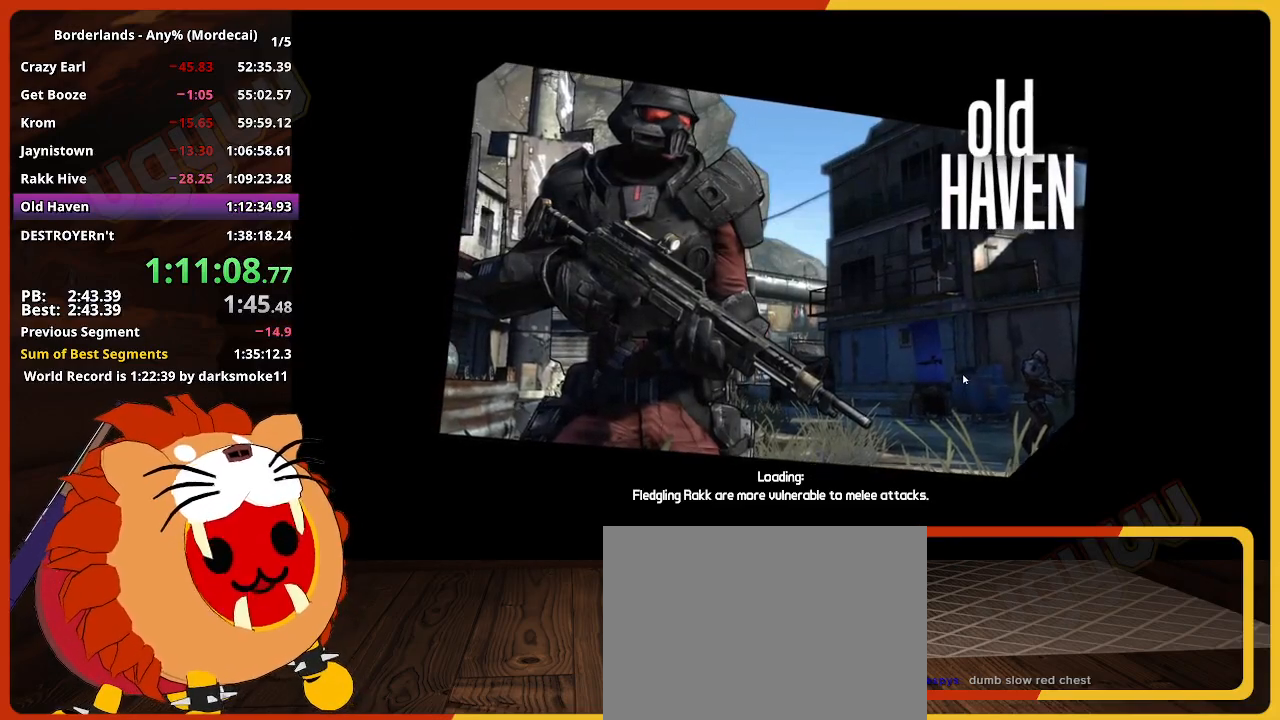
{"keys": [], "mouse": [], "events": []}
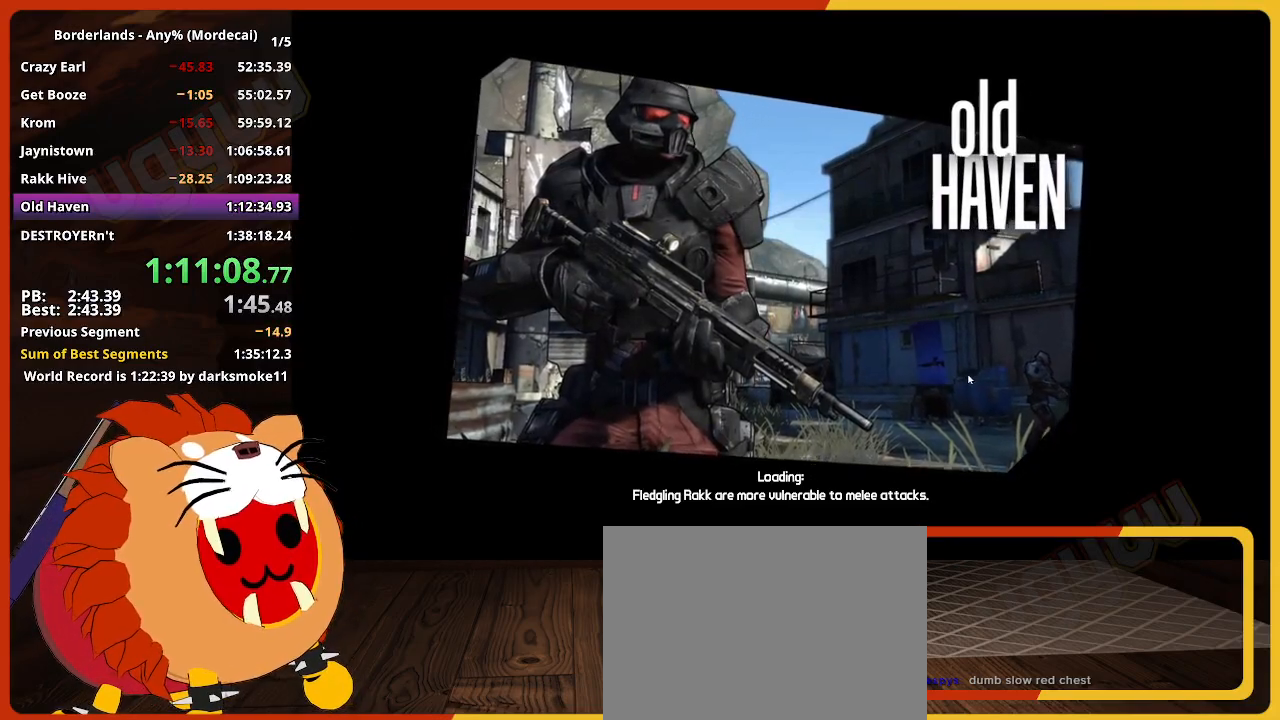
{"keys": [], "mouse": [], "events": []}
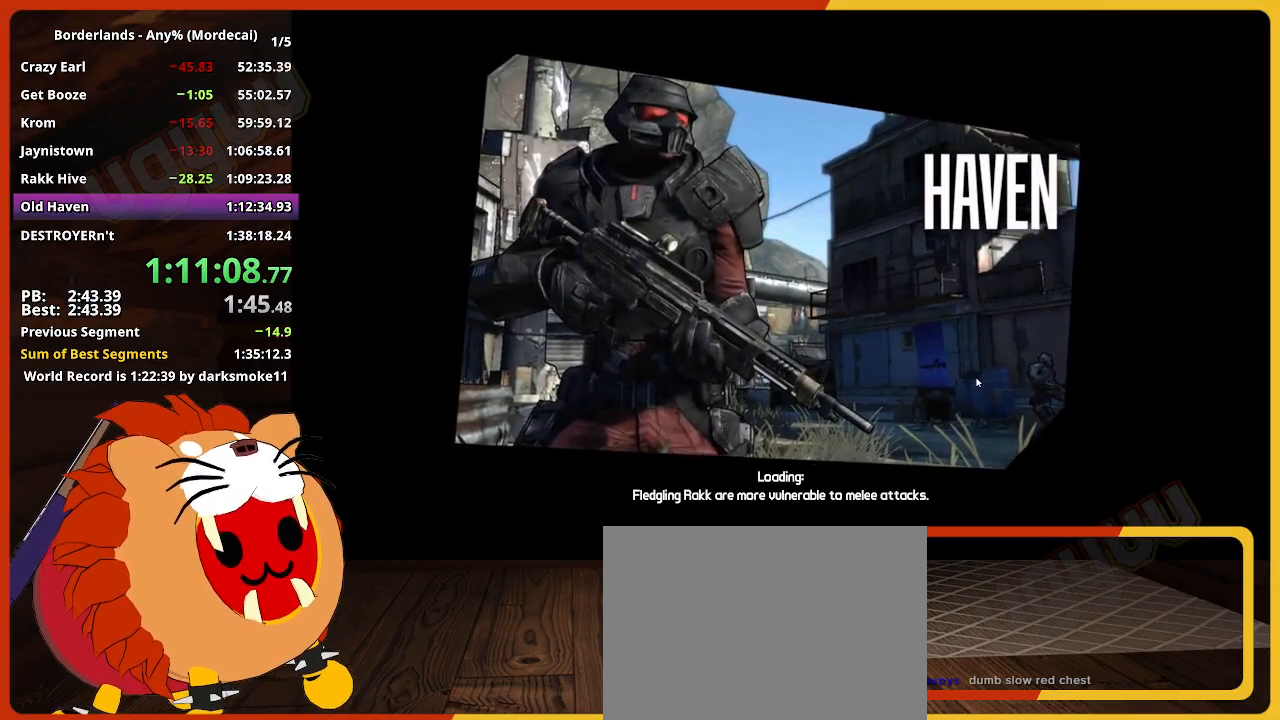
{"keys": ["w"], "mouse": [], "events": [[467, "w", "down"]]}
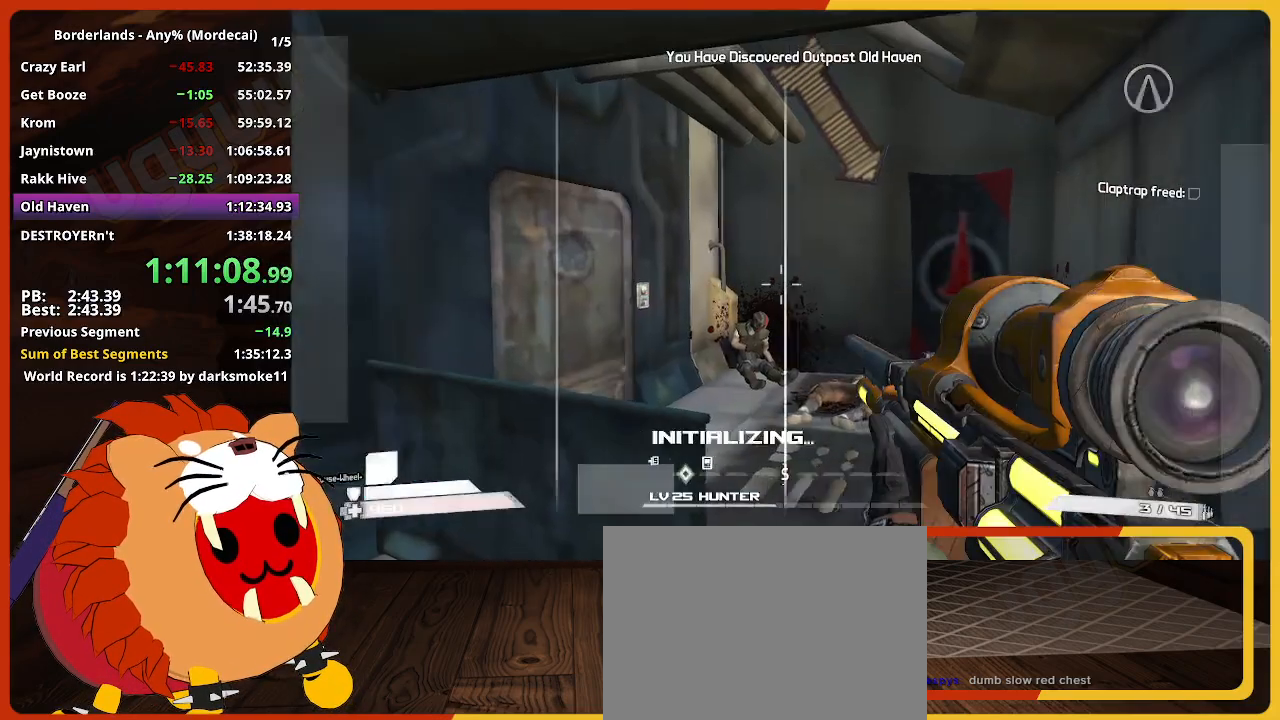
{"keys": ["d", "w"], "mouse": [], "events": [[50, "shift", "down"], [150, "shift", "up"], [333, "d", "down"]]}
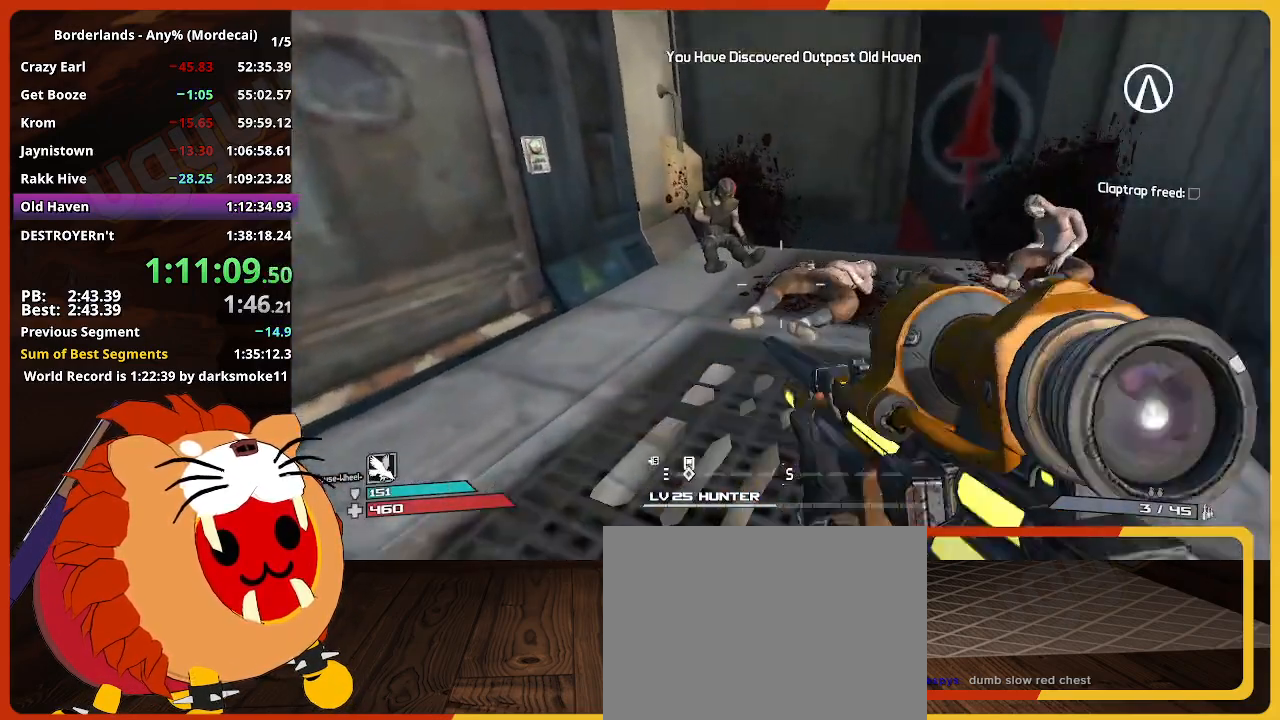
{"keys": ["e"], "mouse": [], "events": [[17, "a", "down"], [17, "d", "up"], [167, "a", "up"], [267, "e", "down"], [350, "e", "up"], [450, "e", "down"], [500, "w", "up"]]}